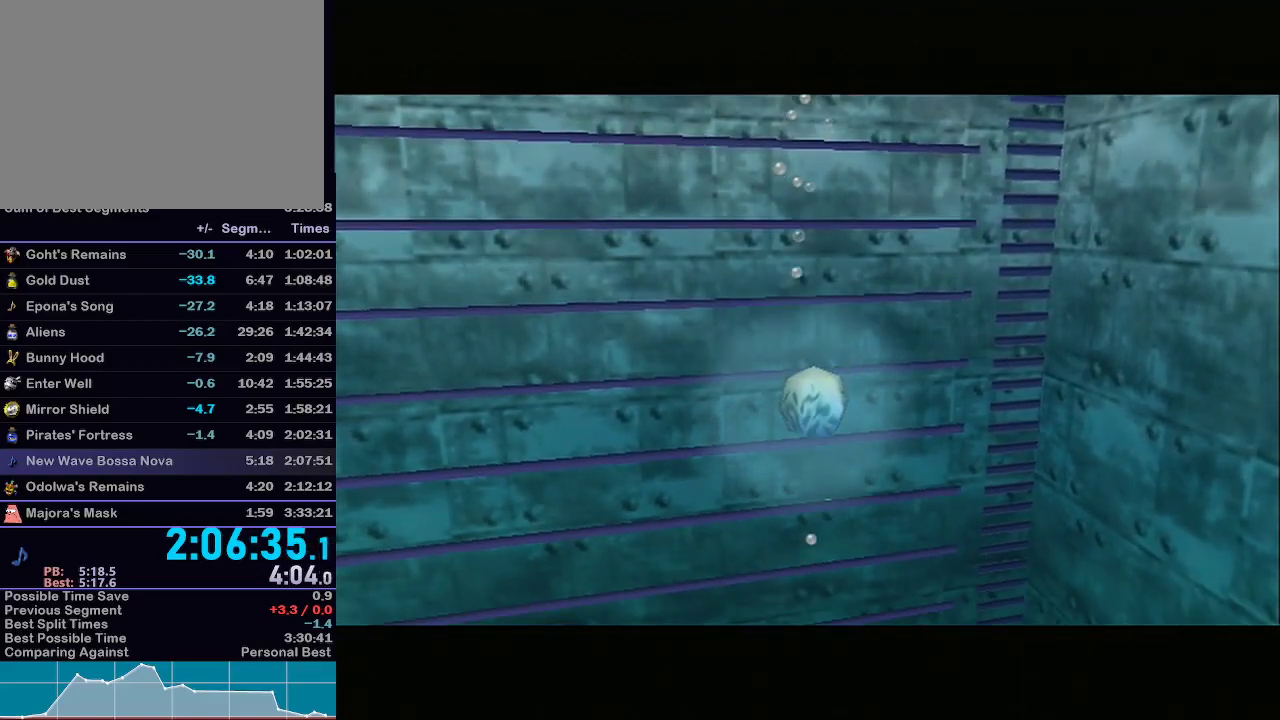
Gameplay with a controller (Nintendo layout); each line is a JSON object with the inputs held at the frame after it. "events" lists button and stick changes between this image and that frame as [ms after this image, input, new state], when the widget could be followed in between. Not read: L3 R3.
{"buttons": ["START"], "left_stick": "center", "right_stick": "center", "events": [[417, "START", "down"]]}
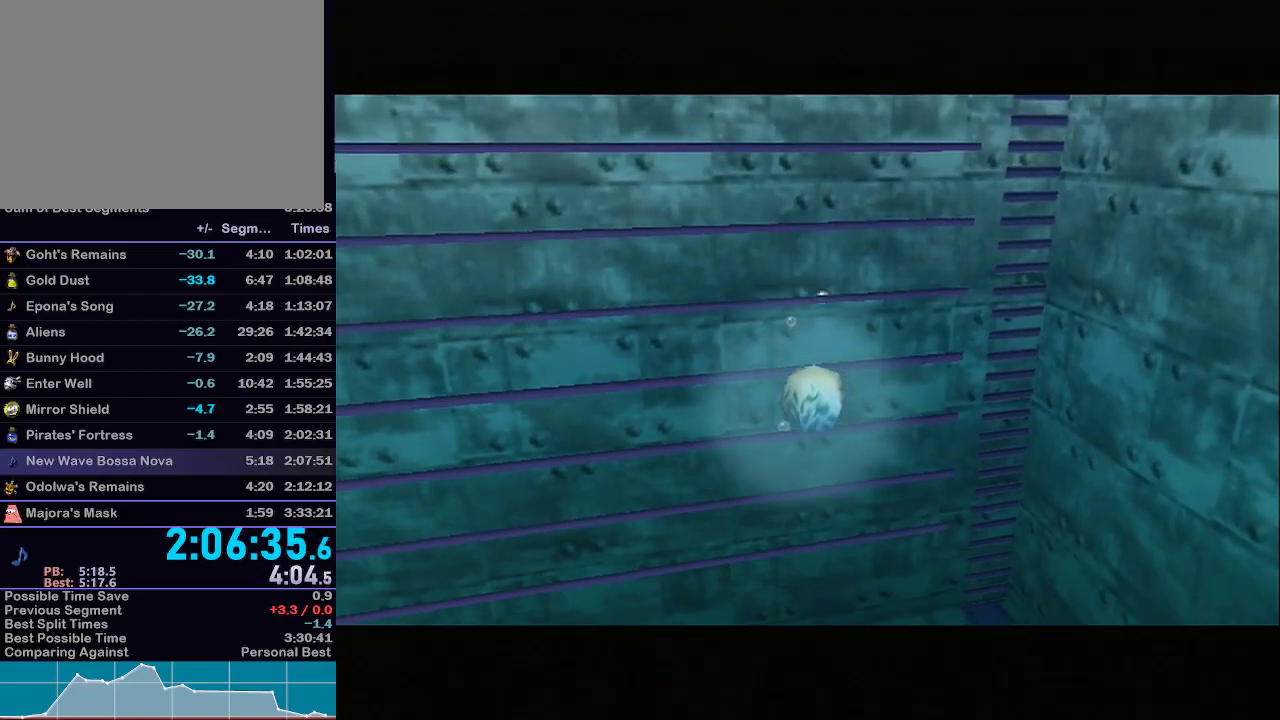
{"buttons": ["START"], "left_stick": "center", "right_stick": "center", "events": [[33, "START", "up"], [383, "START", "down"], [417, "START", "up"], [500, "START", "down"]]}
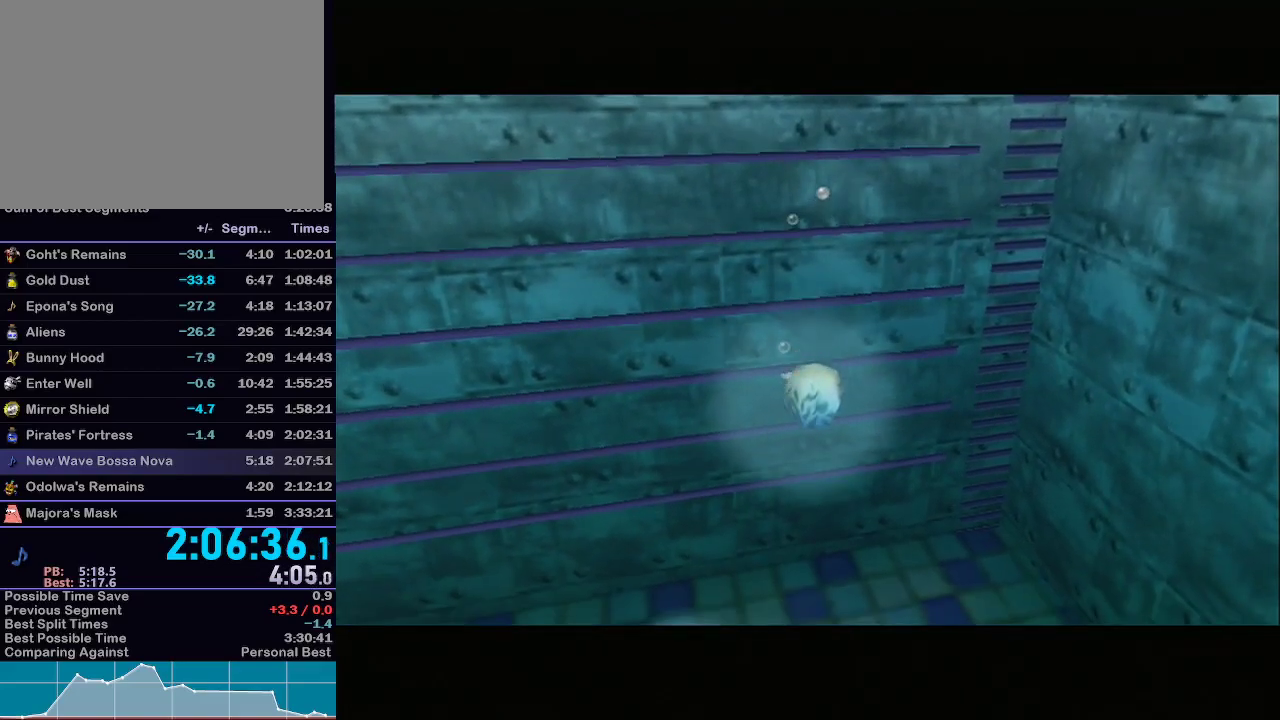
{"buttons": ["START"], "left_stick": "center", "right_stick": "center", "events": [[33, "START", "up"], [100, "START", "down"], [167, "START", "up"], [217, "START", "down"], [283, "START", "up"], [333, "START", "down"], [383, "START", "up"], [450, "START", "down"]]}
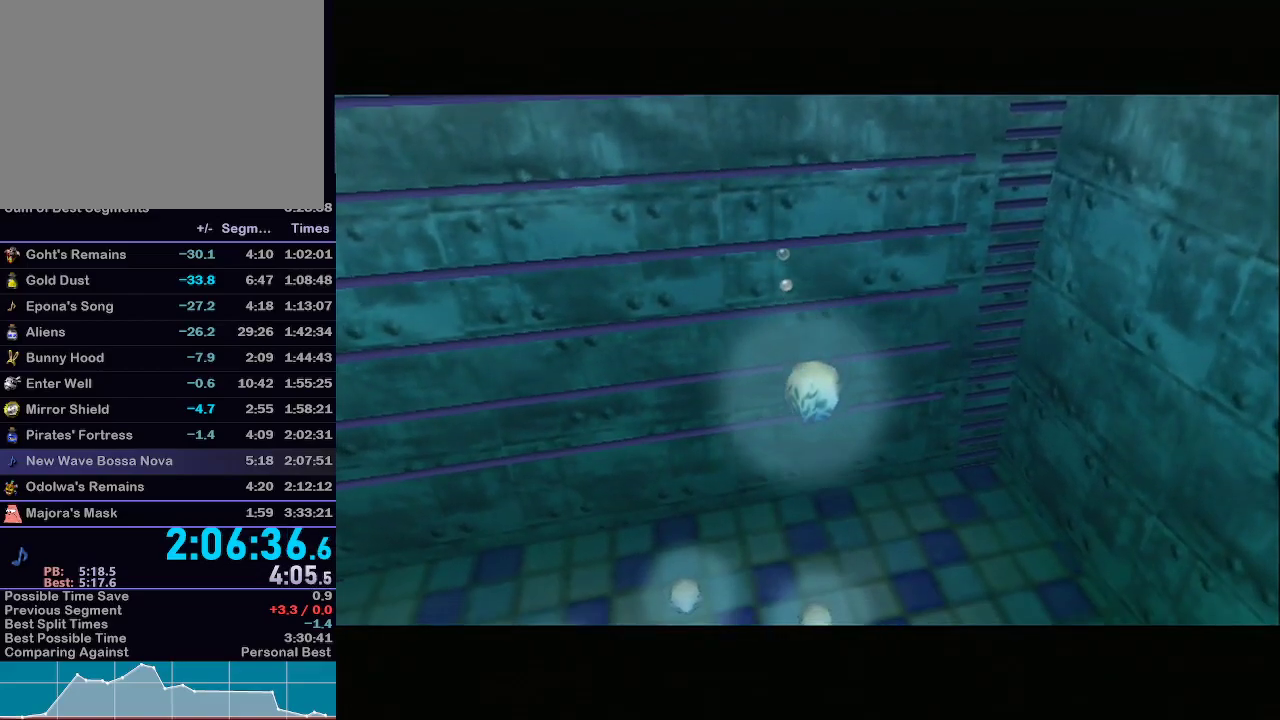
{"buttons": [], "left_stick": "center", "right_stick": "center", "events": [[17, "START", "up"], [67, "START", "down"], [133, "START", "up"], [200, "START", "down"], [250, "START", "up"], [283, "START", "down"], [350, "START", "up"], [417, "START", "down"], [483, "START", "up"]]}
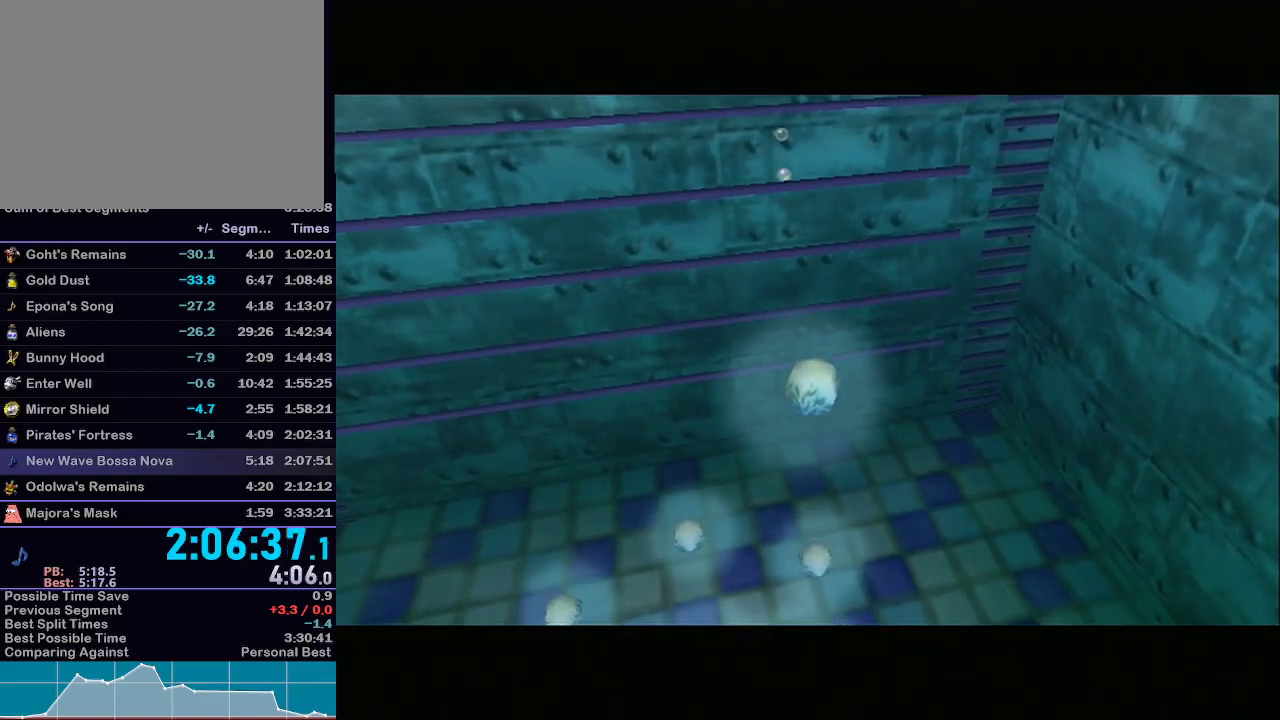
{"buttons": ["START"], "left_stick": "center", "right_stick": "center", "events": [[67, "START", "down"], [133, "START", "up"], [200, "START", "down"], [250, "START", "up"], [317, "START", "down"], [417, "START", "up"], [483, "START", "down"]]}
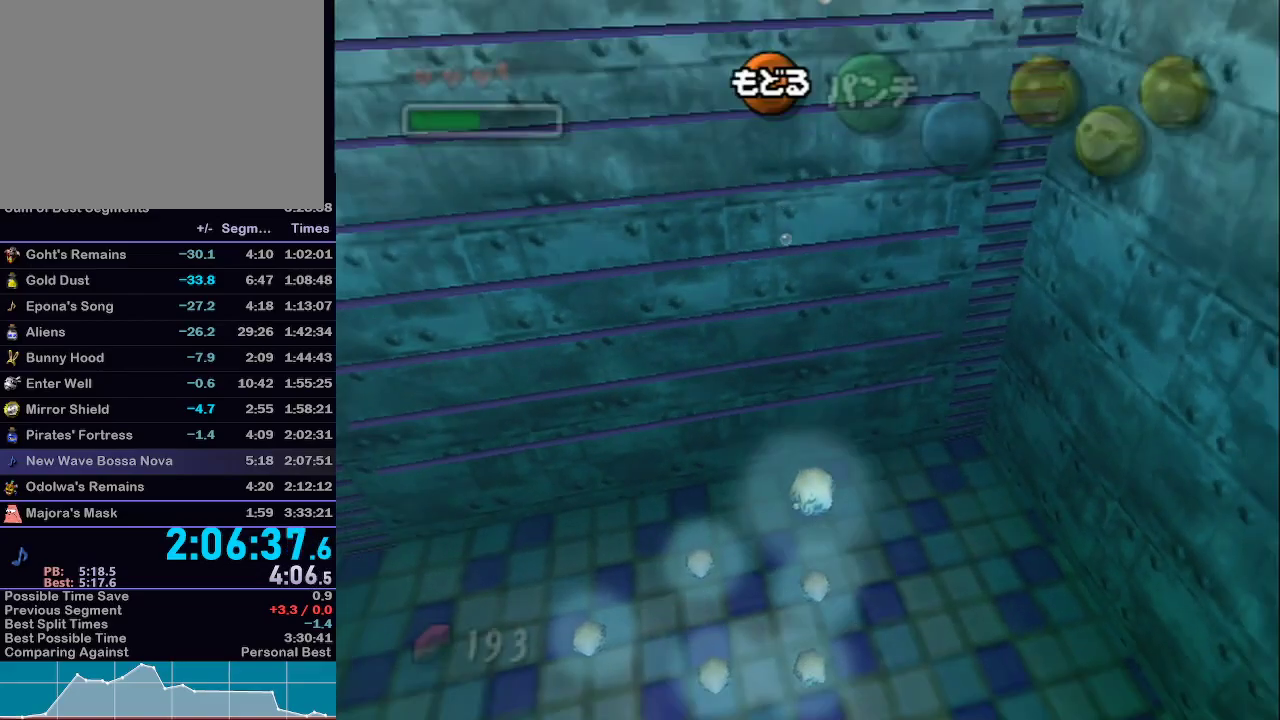
{"buttons": [], "left_stick": "down-left", "right_stick": "center", "events": [[33, "START", "up"], [67, "left_stick", "down-left"]]}
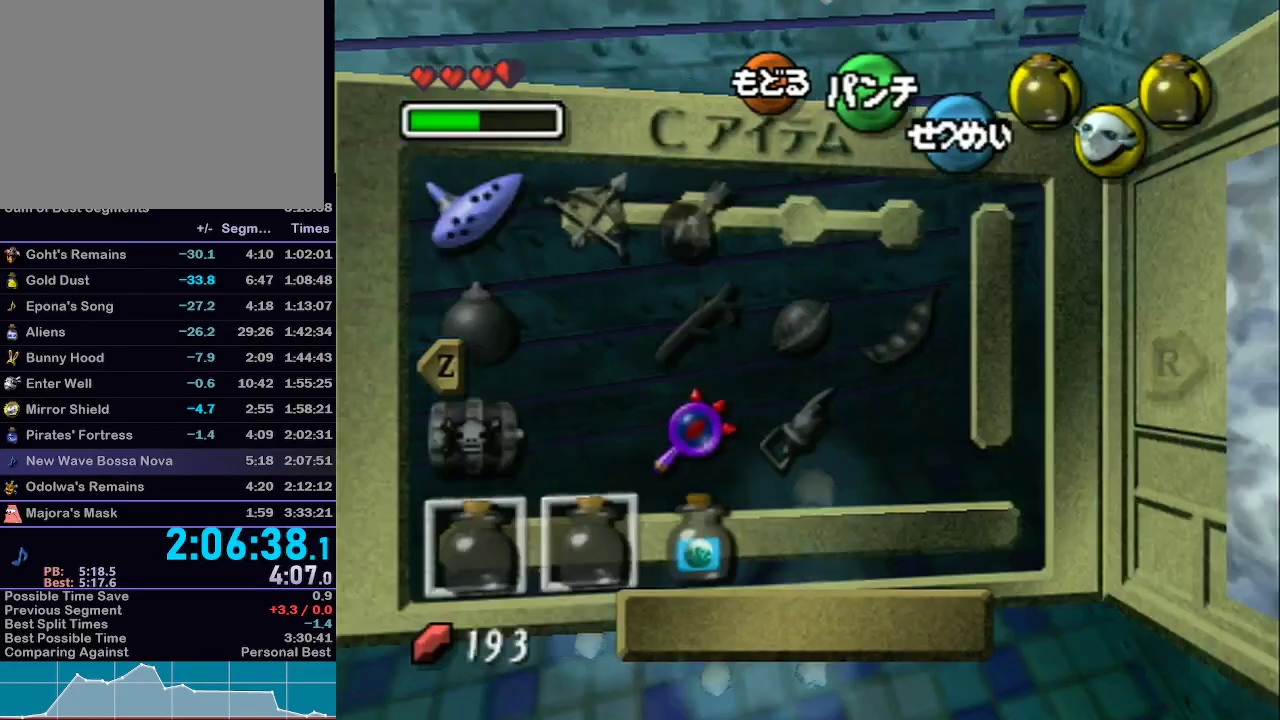
{"buttons": [], "left_stick": "center", "right_stick": "center", "events": [[383, "X", "down"], [417, "left_stick", "center"], [467, "X", "up"]]}
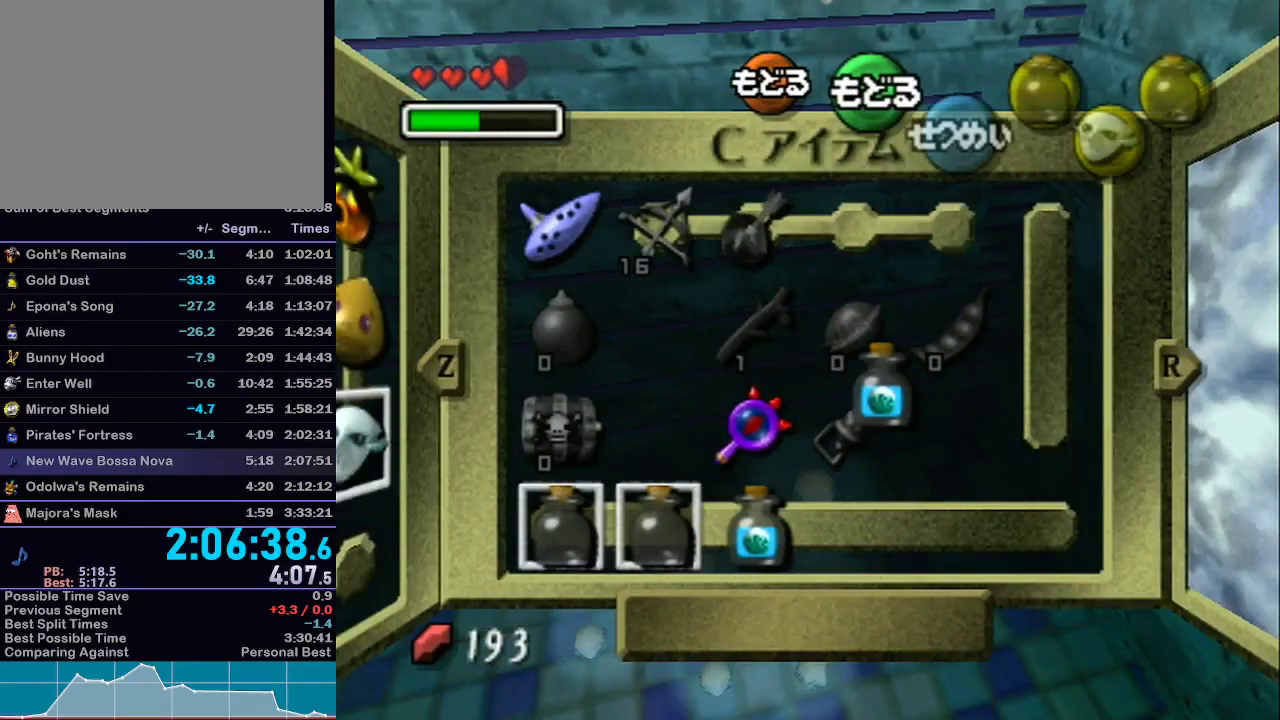
{"buttons": [], "left_stick": "up-left", "right_stick": "center", "events": [[250, "left_stick", "up-left"], [383, "left_stick", "center"], [467, "left_stick", "up-left"]]}
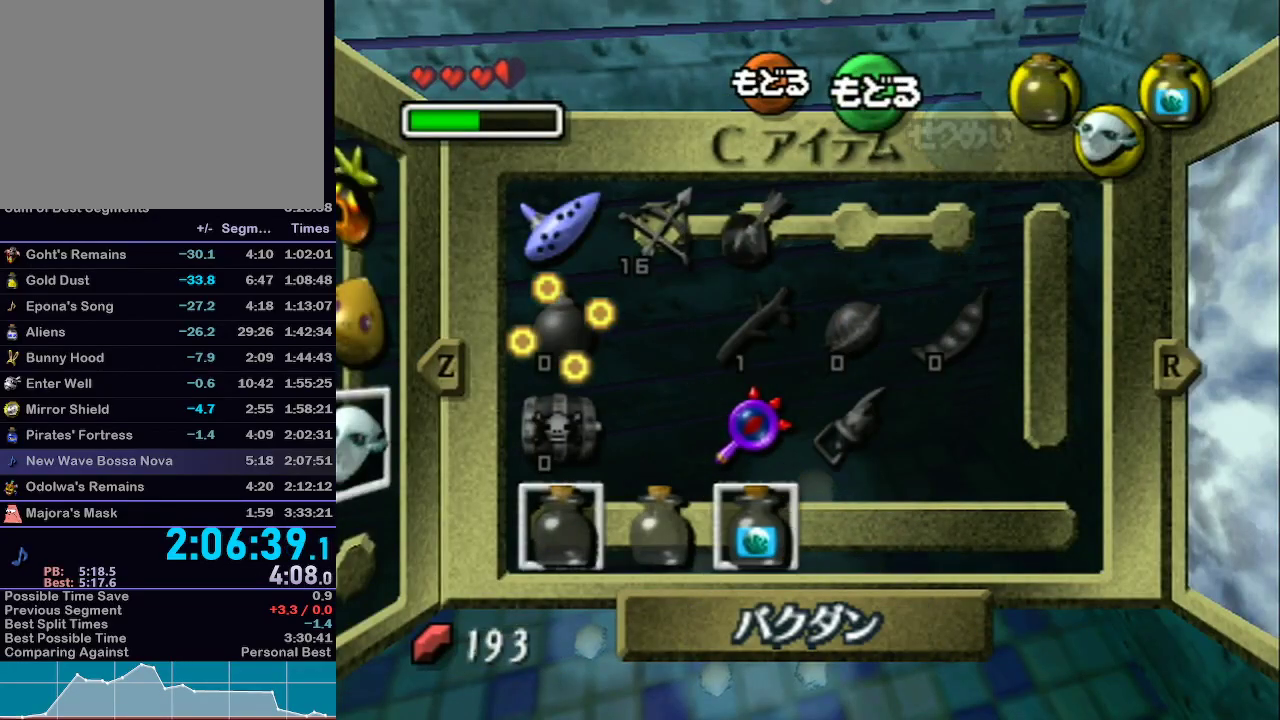
{"buttons": [], "left_stick": "center", "right_stick": "center", "events": [[67, "left_stick", "center"], [200, "left_stick", "up"], [217, "Y", "down"], [283, "Y", "up"], [283, "left_stick", "center"]]}
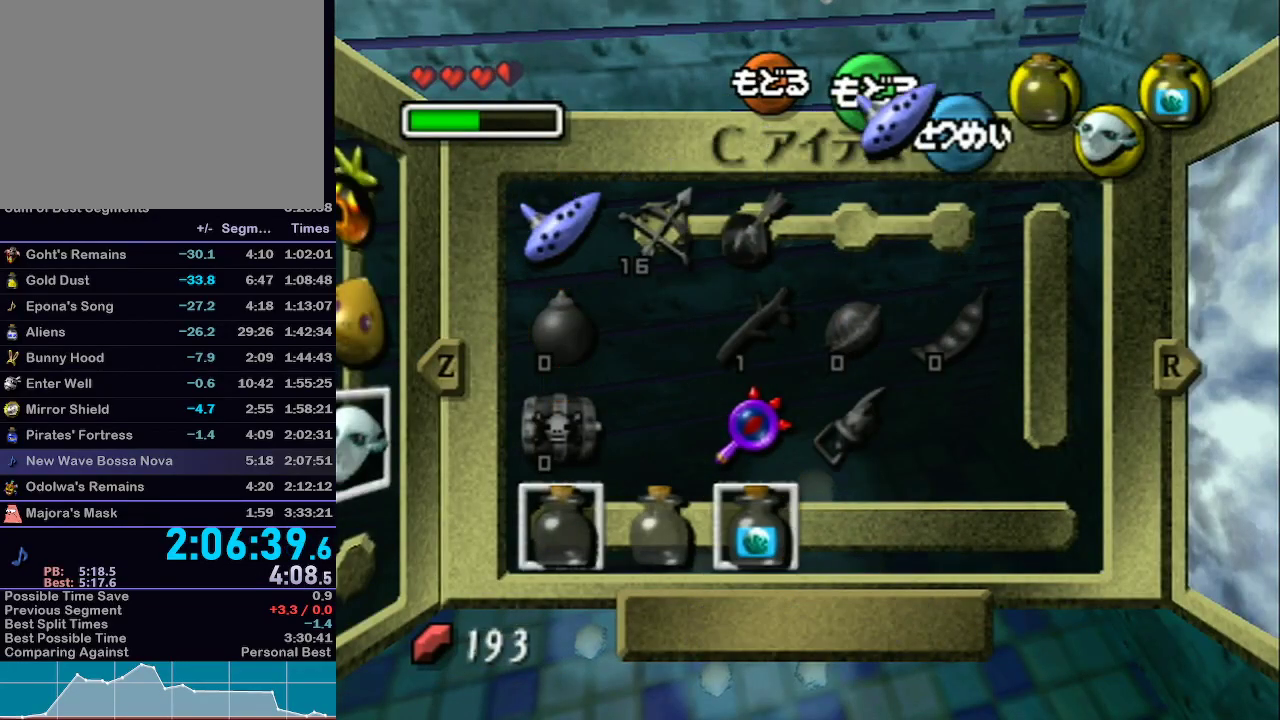
{"buttons": [], "left_stick": "center", "right_stick": "center", "events": [[200, "START", "down"], [317, "START", "up"]]}
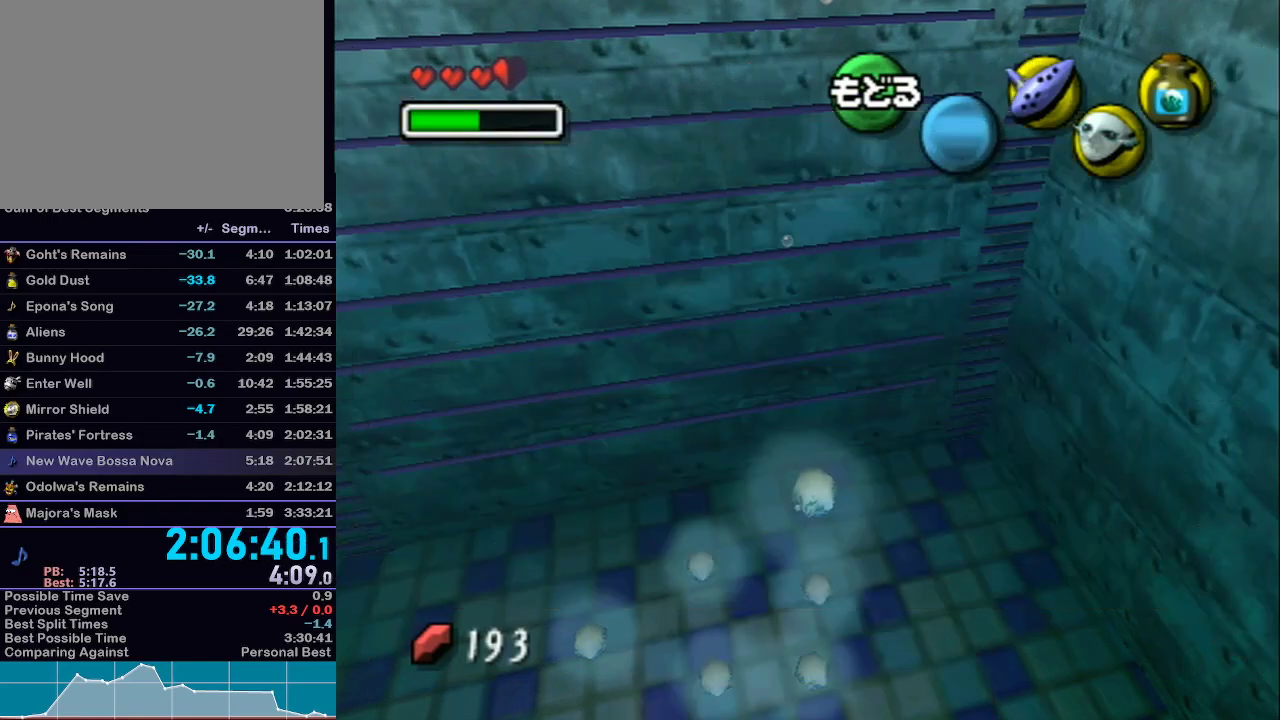
{"buttons": [], "left_stick": "center", "right_stick": "center", "events": [[317, "X", "down"], [383, "X", "up"]]}